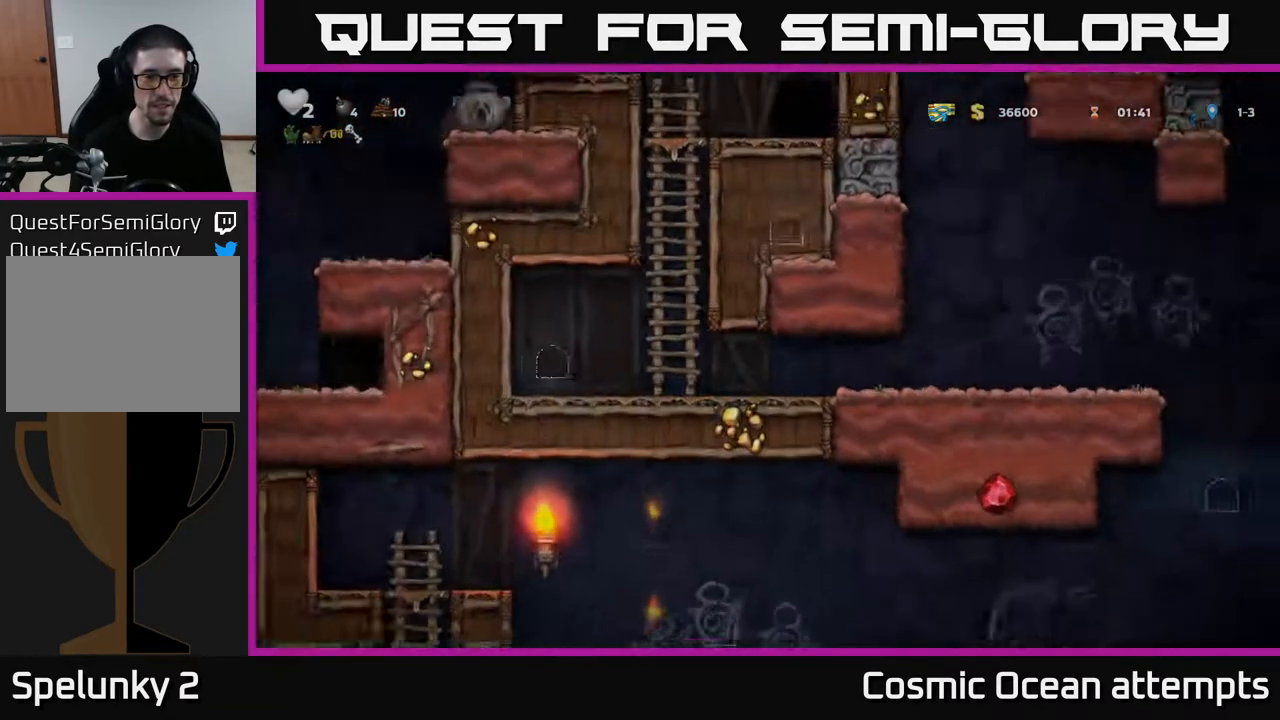
Gameplay with a controller (Xbox layout); each line is a JSON object with the inputs held at the frame after it. "events" lists button and stick changes between this image and that frame as [ms after this image, input, new state], when the widget could be followed in between.
{"buttons": [], "left_stick": "center", "right_stick": "center", "events": []}
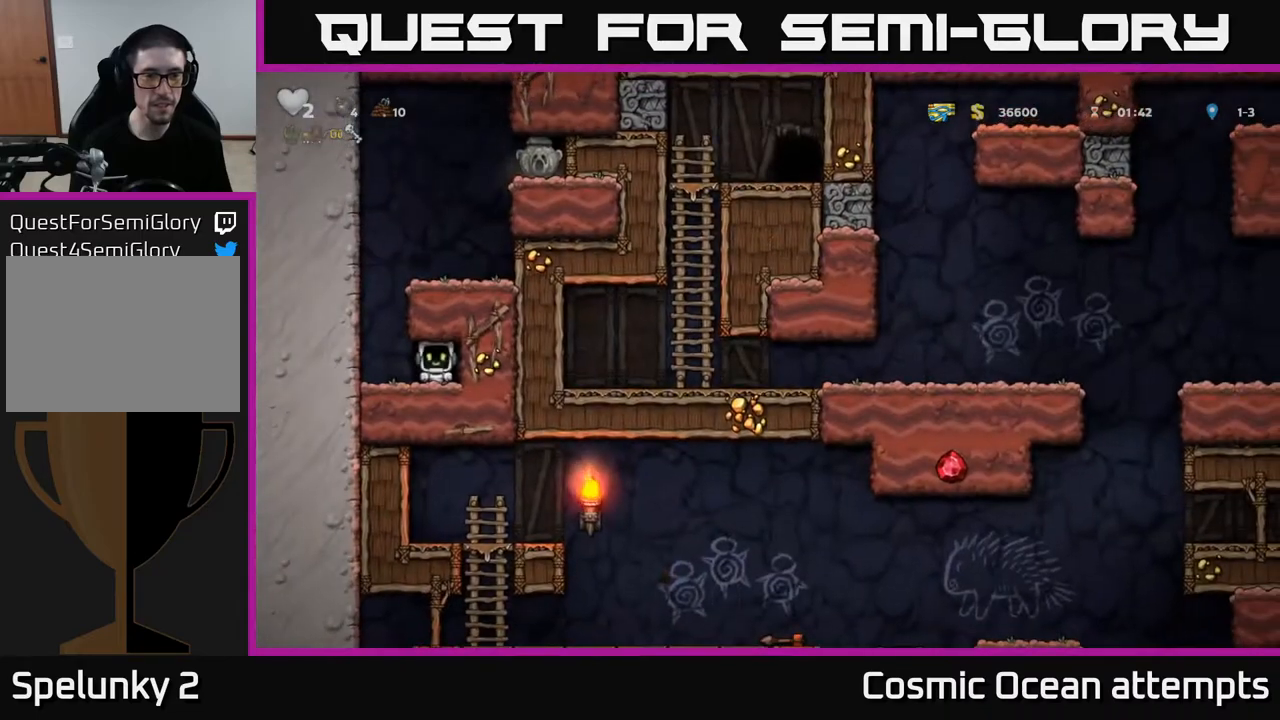
{"buttons": ["DPAD_LEFT"], "left_stick": "center", "right_stick": "center", "events": [[67, "DPAD_LEFT", "down"], [283, "A", "down"], [417, "A", "up"]]}
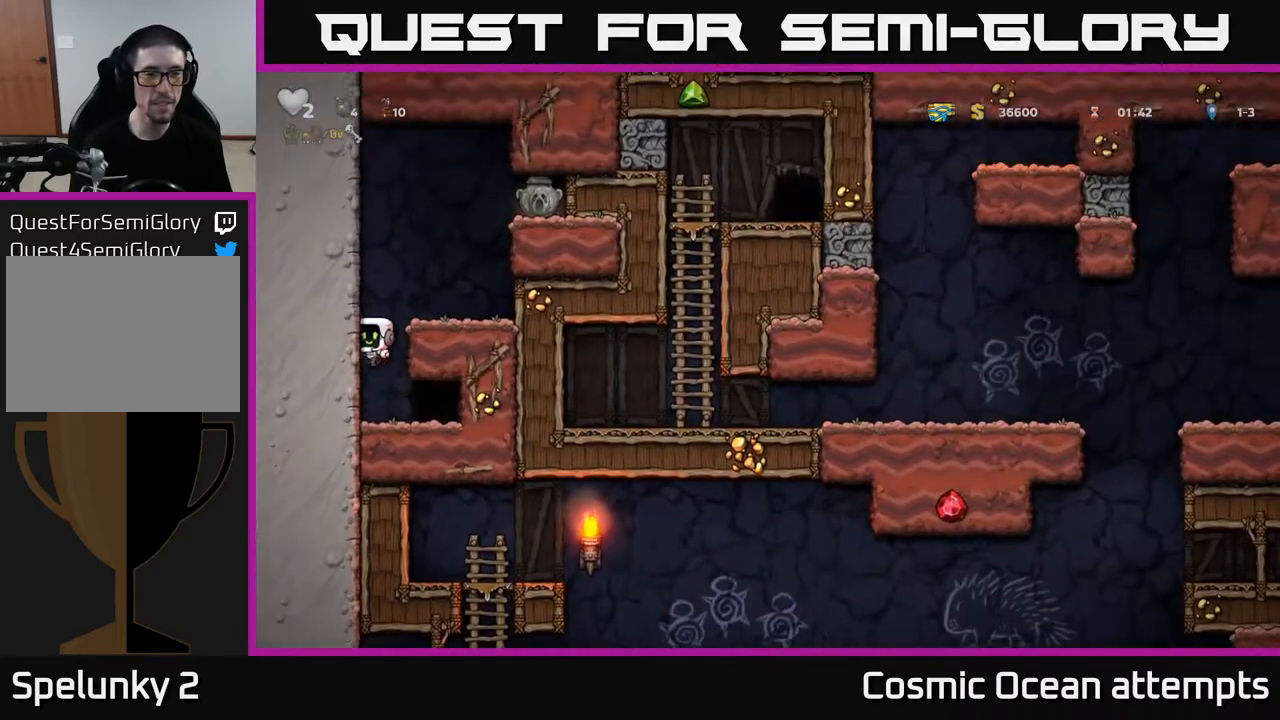
{"buttons": ["DPAD_LEFT"], "left_stick": "center", "right_stick": "center", "events": [[17, "A", "down"], [133, "A", "up"], [267, "A", "down"], [417, "A", "up"]]}
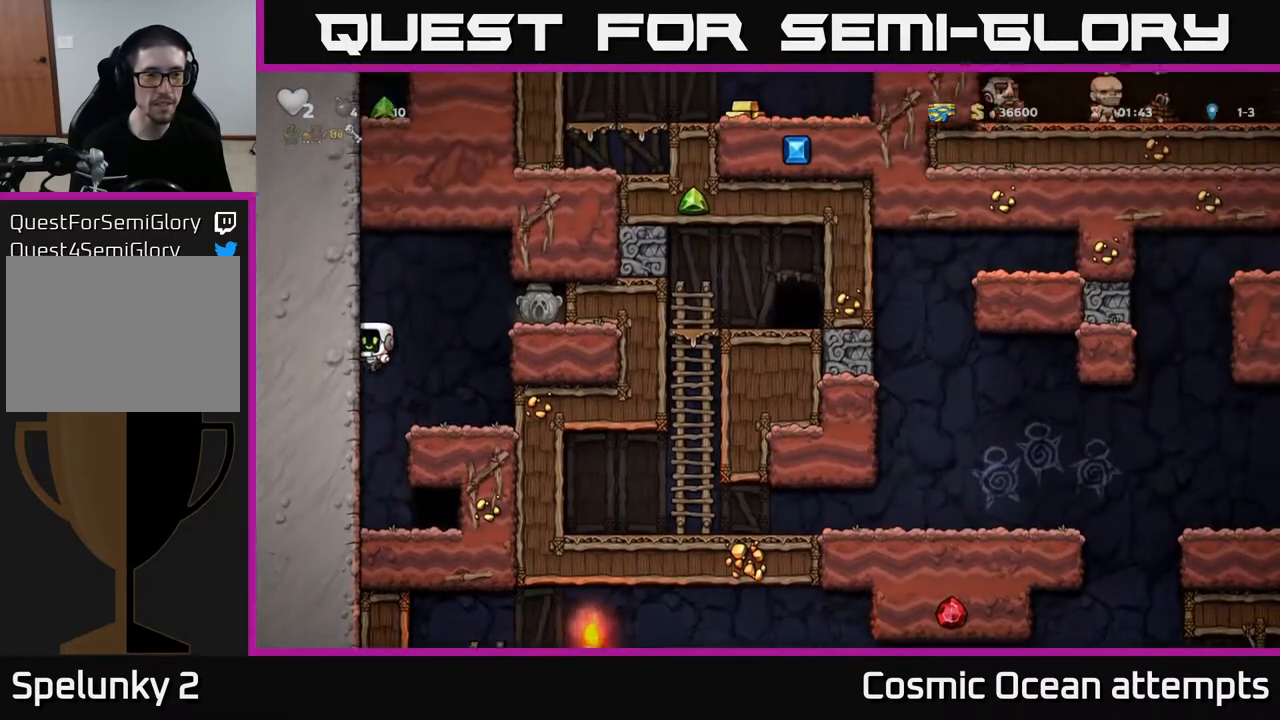
{"buttons": ["A", "DPAD_RIGHT"], "left_stick": "center", "right_stick": "center", "events": [[233, "A", "down"], [250, "DPAD_LEFT", "up"], [317, "DPAD_RIGHT", "down"]]}
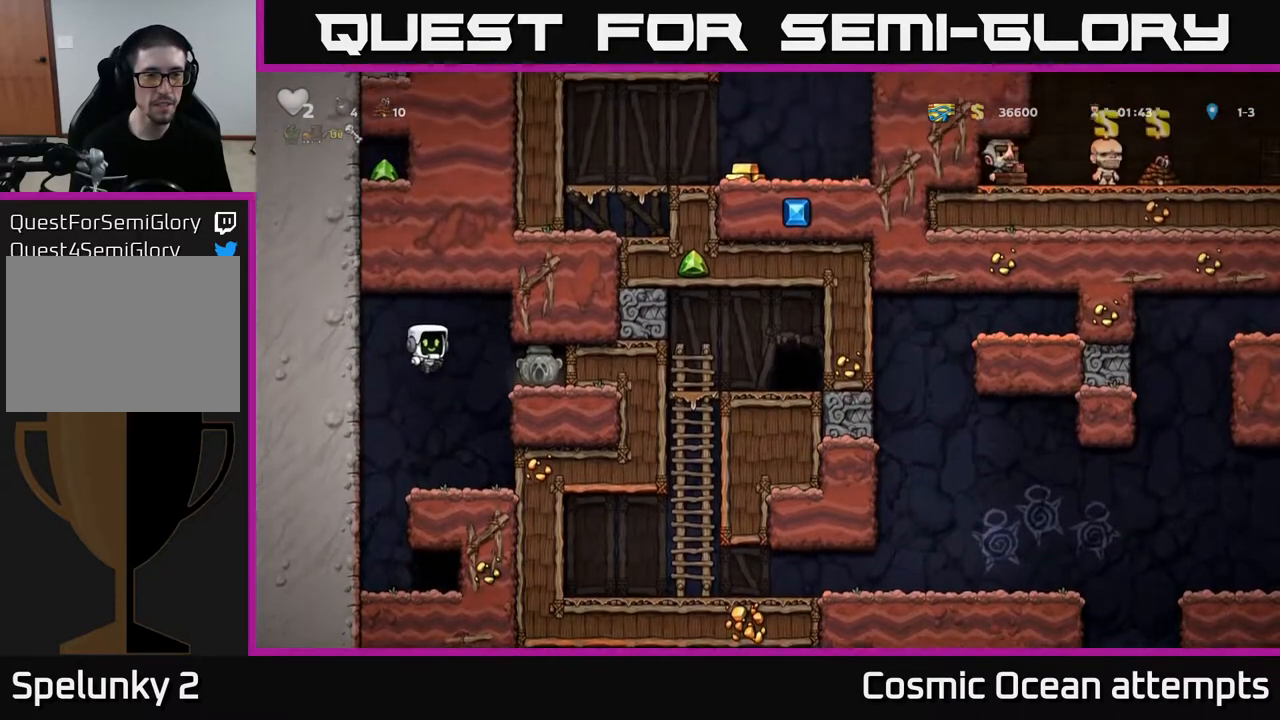
{"buttons": ["X", "DPAD_DOWN"], "left_stick": "center", "right_stick": "center", "events": [[100, "A", "up"], [367, "DPAD_DOWN", "down"], [383, "DPAD_RIGHT", "up"], [467, "X", "down"]]}
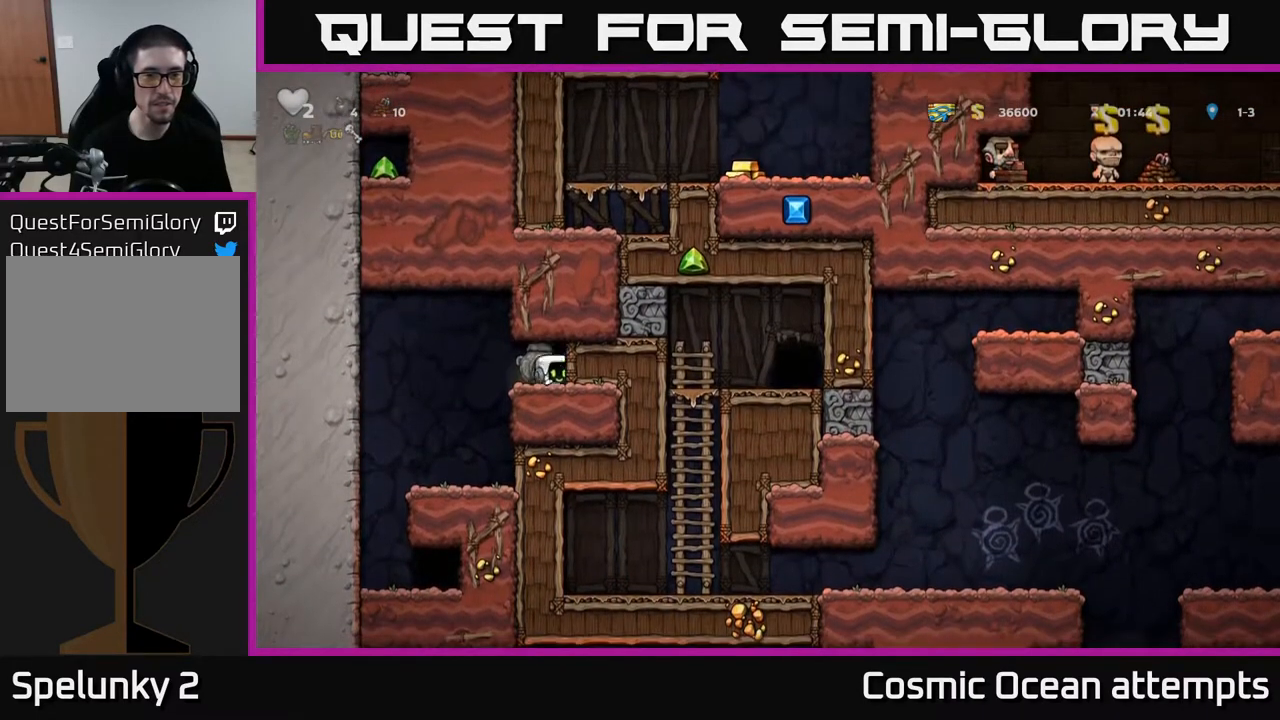
{"buttons": [], "left_stick": "center", "right_stick": "center", "events": [[50, "DPAD_DOWN", "up"], [67, "DPAD_LEFT", "down"], [100, "X", "up"], [450, "DPAD_LEFT", "up"]]}
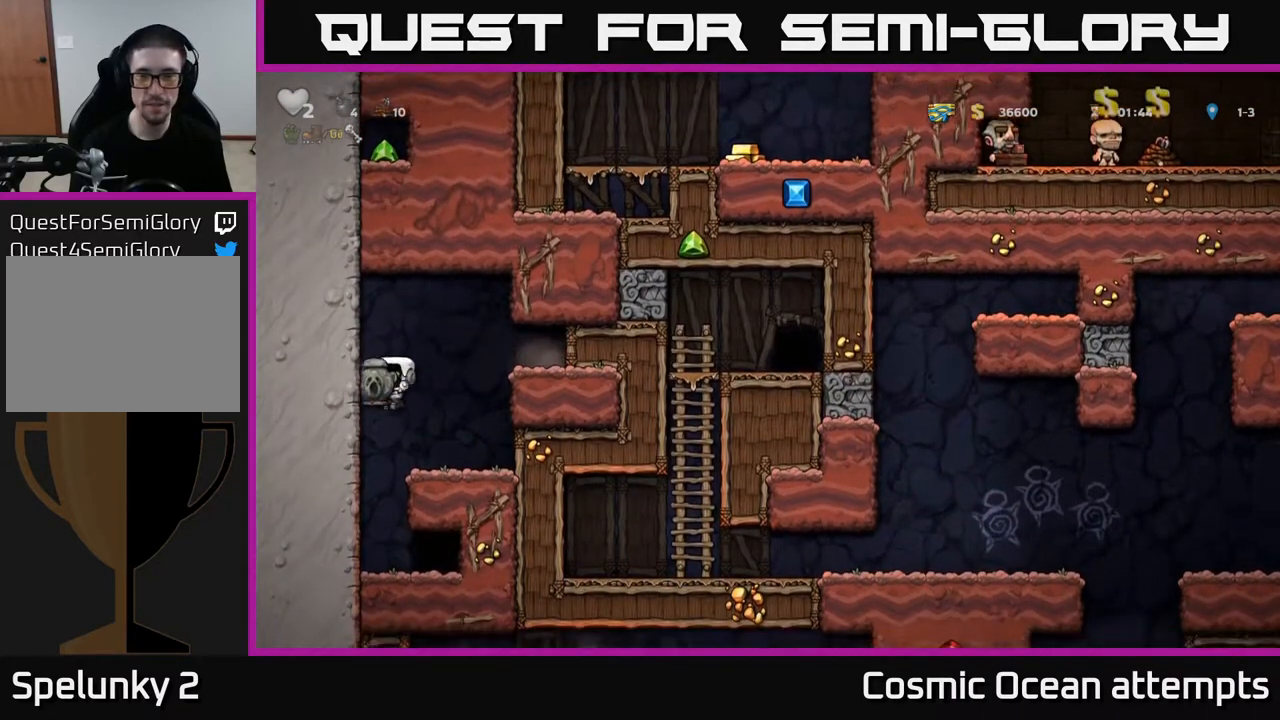
{"buttons": ["DPAD_RIGHT"], "left_stick": "center", "right_stick": "center", "events": [[383, "DPAD_RIGHT", "down"]]}
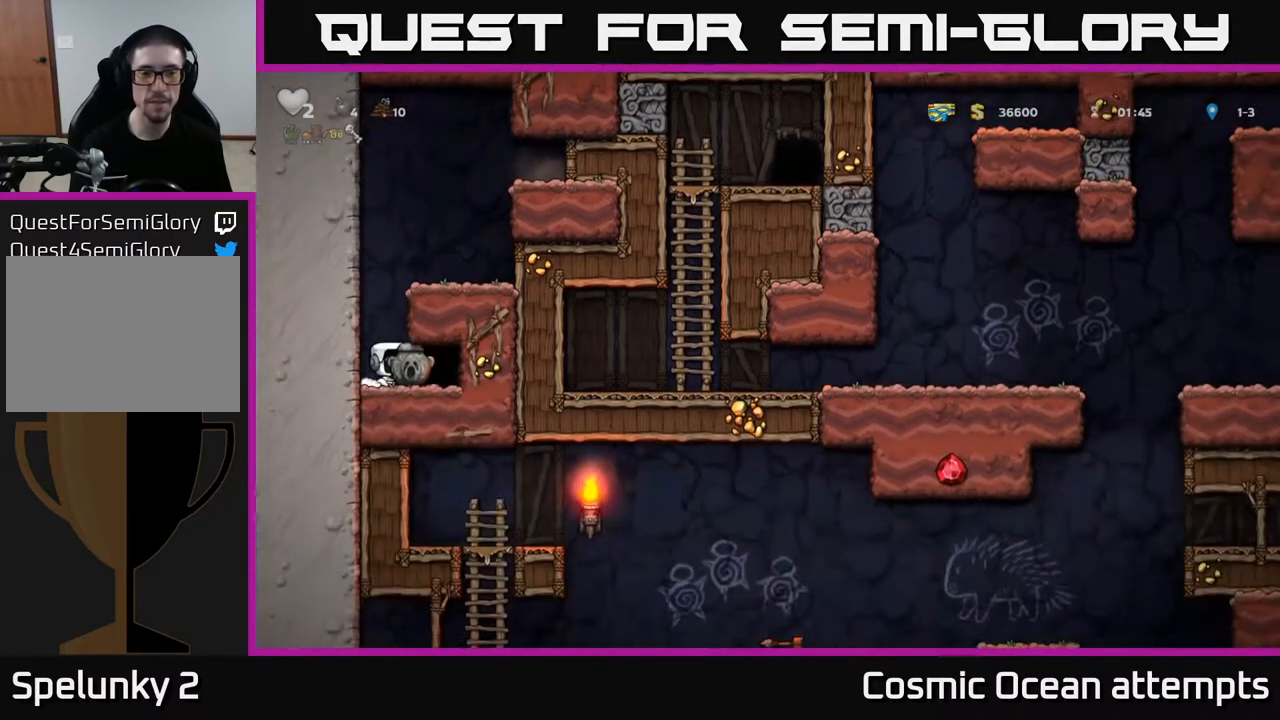
{"buttons": [], "left_stick": "center", "right_stick": "center", "events": [[83, "DPAD_RIGHT", "up"], [100, "L2", "down"], [200, "L2", "up"]]}
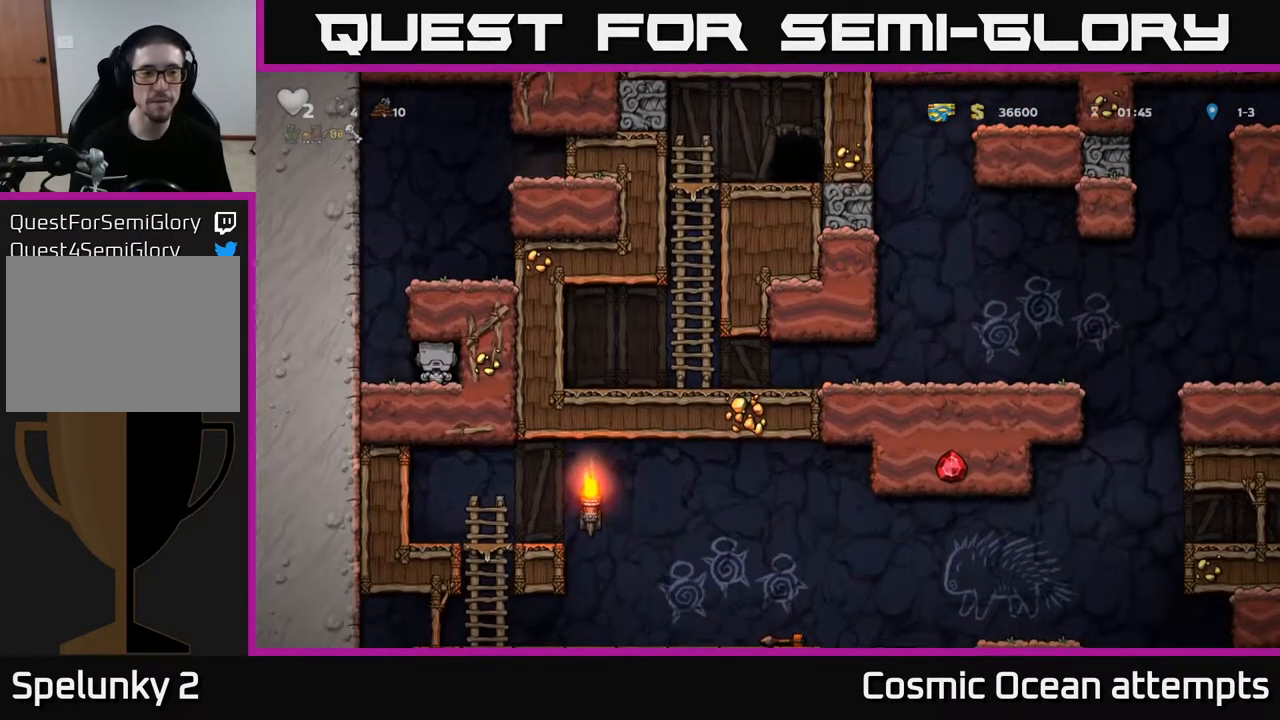
{"buttons": [], "left_stick": "center", "right_stick": "center", "events": []}
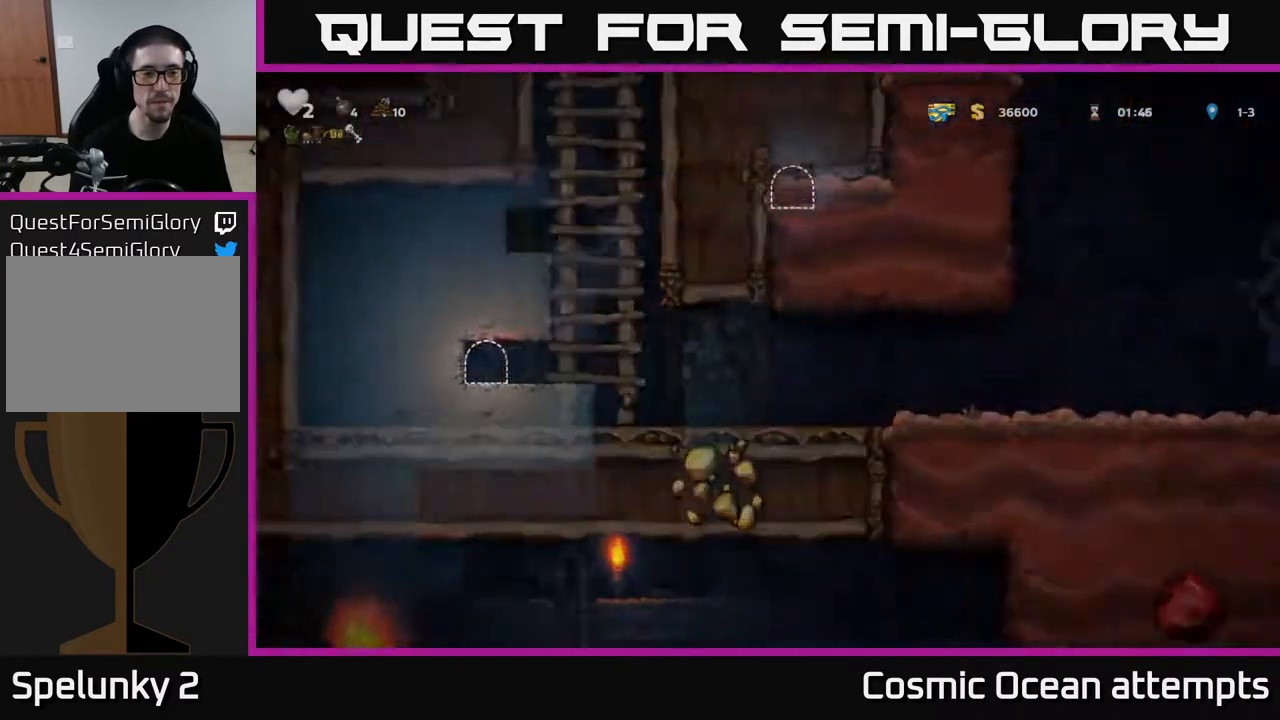
{"buttons": ["DPAD_RIGHT"], "left_stick": "center", "right_stick": "center", "events": [[433, "DPAD_RIGHT", "down"]]}
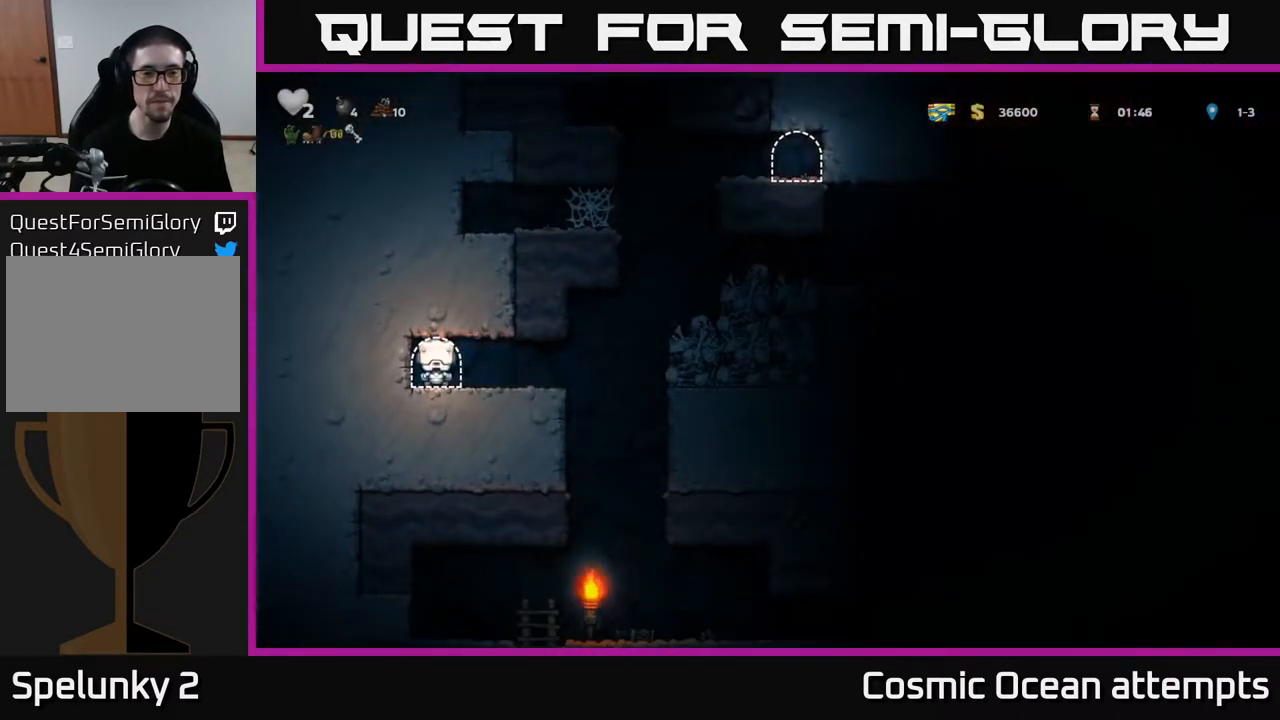
{"buttons": ["A", "DPAD_RIGHT"], "left_stick": "center", "right_stick": "center", "events": [[383, "A", "down"]]}
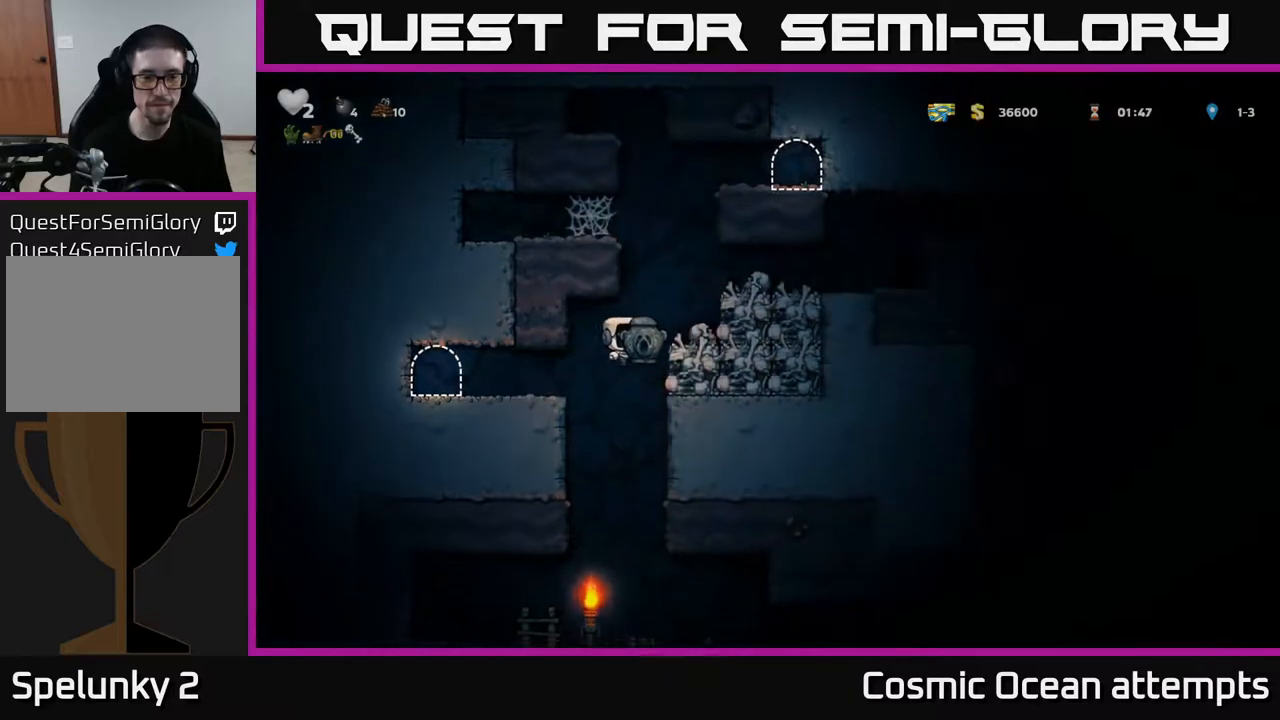
{"buttons": ["A", "DPAD_LEFT"], "left_stick": "center", "right_stick": "center", "events": [[83, "A", "up"], [400, "A", "down"], [400, "DPAD_RIGHT", "up"], [433, "DPAD_LEFT", "down"]]}
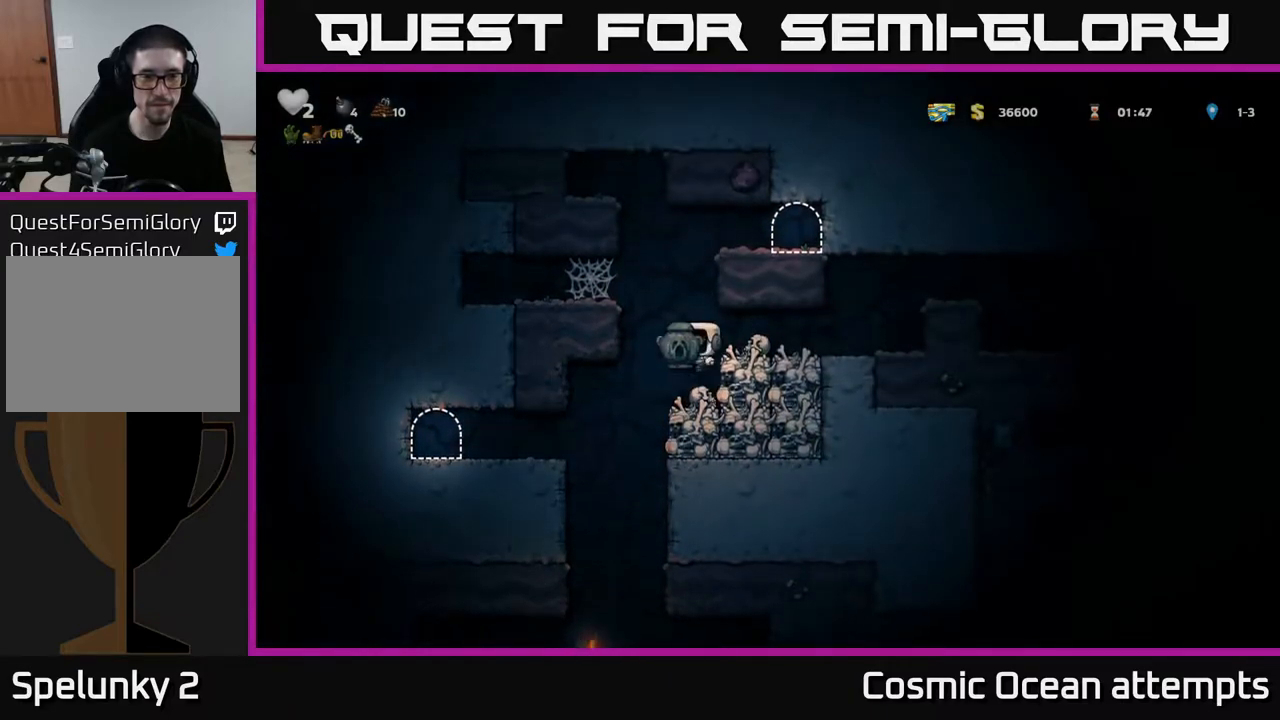
{"buttons": ["DPAD_RIGHT"], "left_stick": "center", "right_stick": "center", "events": [[50, "A", "up"], [267, "A", "down"], [283, "DPAD_LEFT", "up"], [300, "DPAD_RIGHT", "down"], [450, "A", "up"]]}
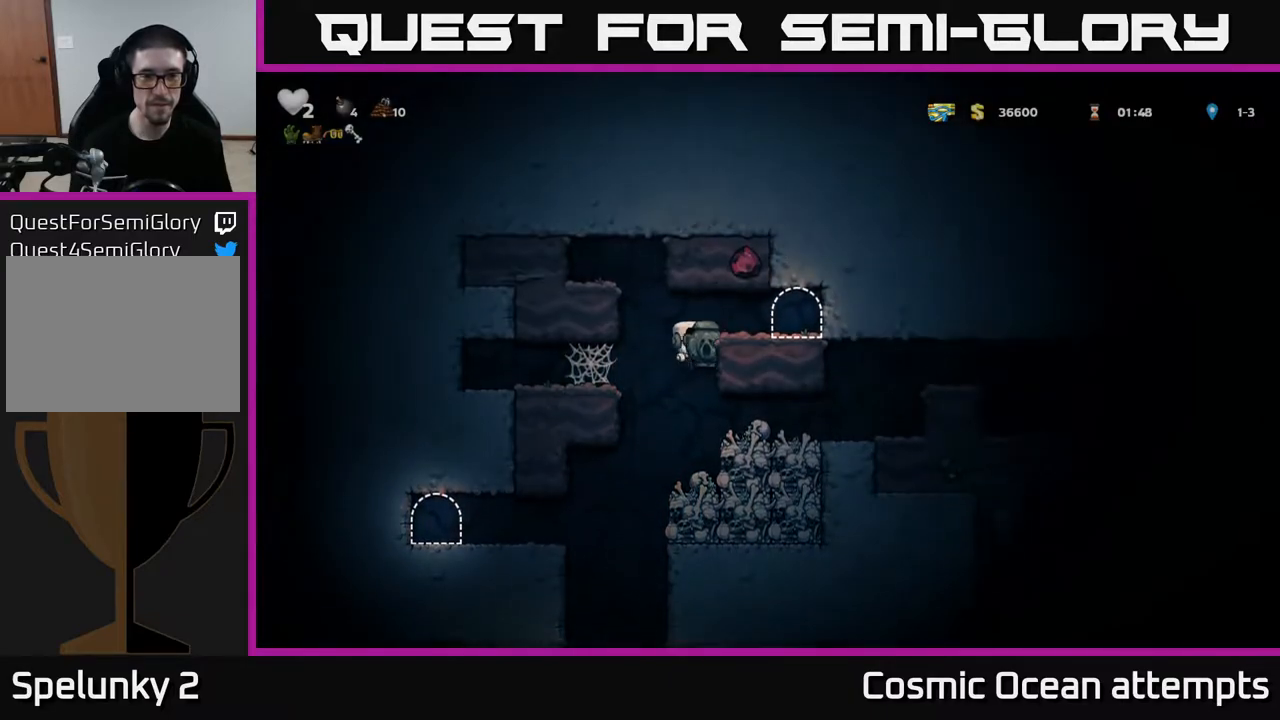
{"buttons": ["L2"], "left_stick": "center", "right_stick": "center", "events": [[133, "A", "down"], [217, "A", "up"], [383, "DPAD_RIGHT", "up"], [483, "L2", "down"]]}
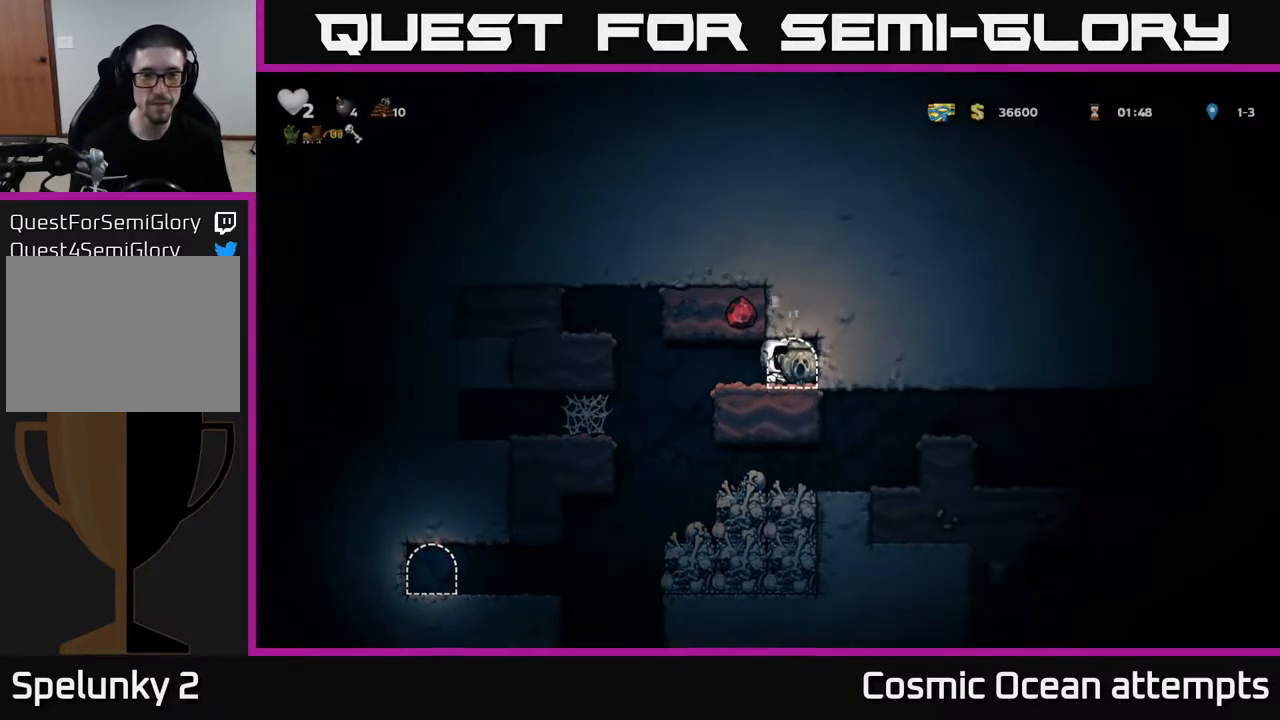
{"buttons": [], "left_stick": "center", "right_stick": "center", "events": [[67, "L2", "up"]]}
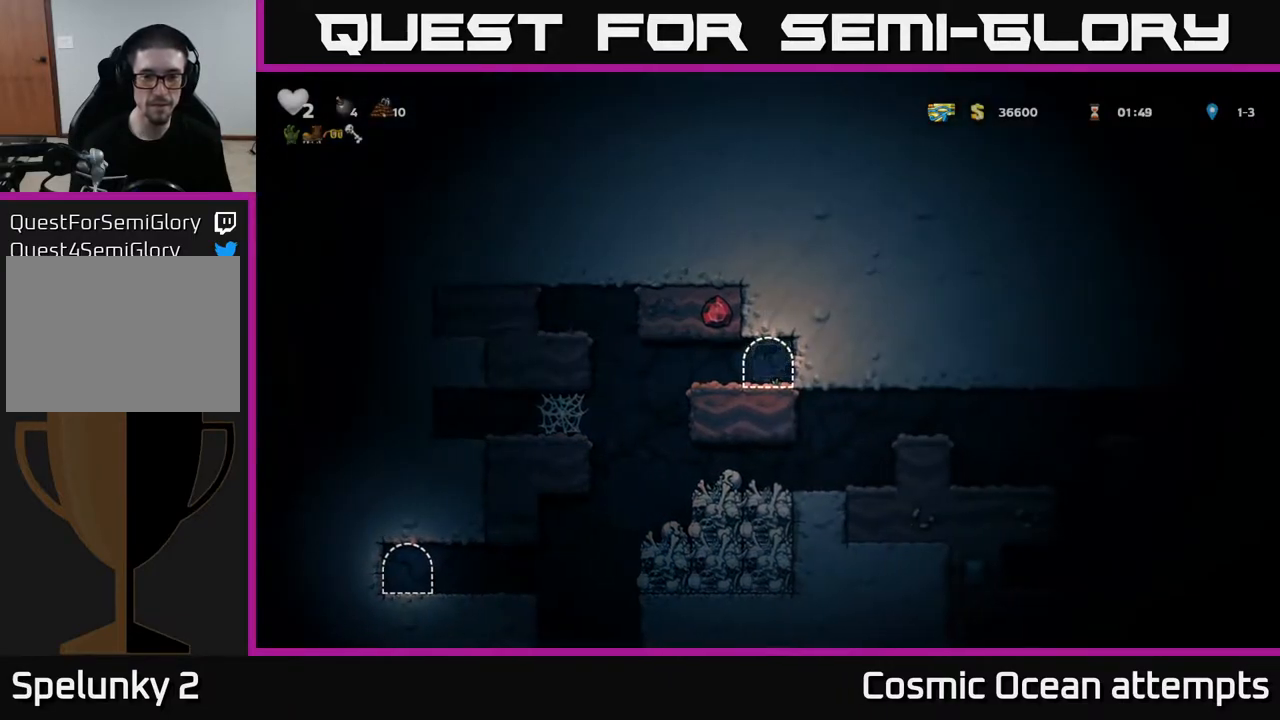
{"buttons": [], "left_stick": "center", "right_stick": "center", "events": []}
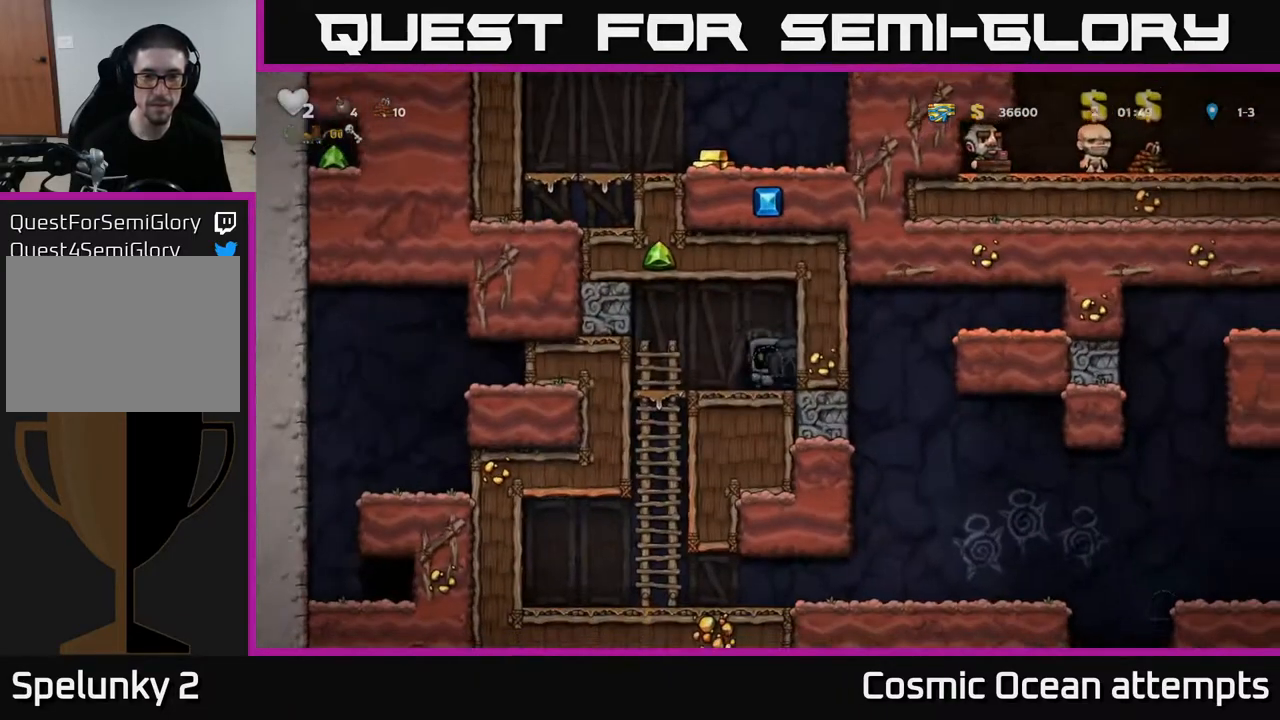
{"buttons": ["DPAD_LEFT"], "left_stick": "center", "right_stick": "center", "events": [[267, "DPAD_LEFT", "down"]]}
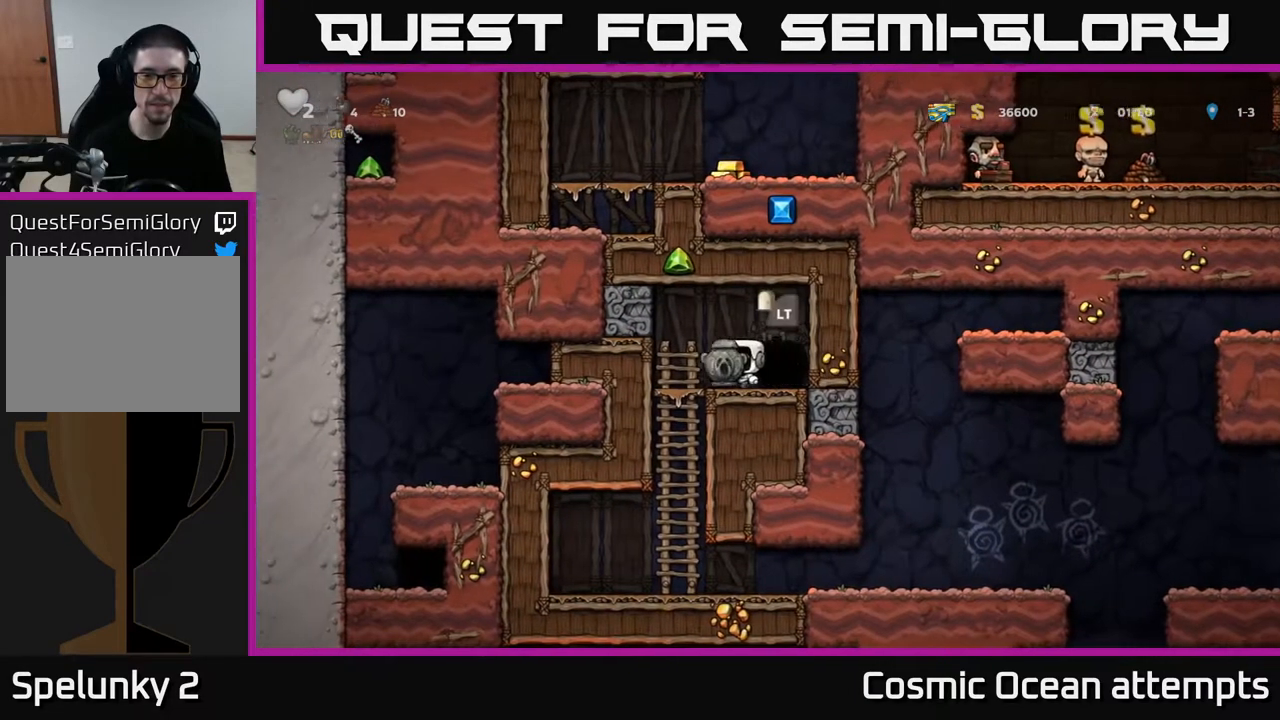
{"buttons": [], "left_stick": "center", "right_stick": "center", "events": [[100, "DPAD_DOWN", "down"], [133, "DPAD_LEFT", "up"], [200, "A", "down"], [250, "DPAD_DOWN", "up"], [267, "A", "up"]]}
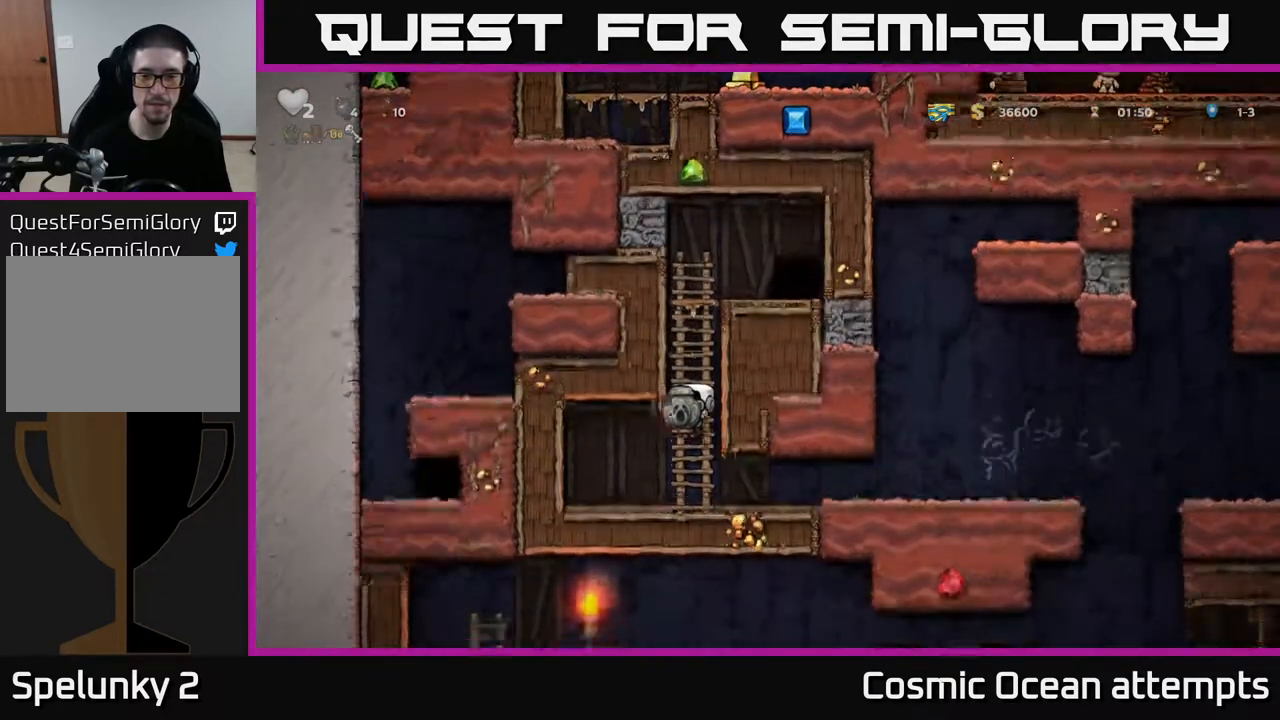
{"buttons": ["DPAD_RIGHT"], "left_stick": "center", "right_stick": "center", "events": [[33, "DPAD_RIGHT", "down"]]}
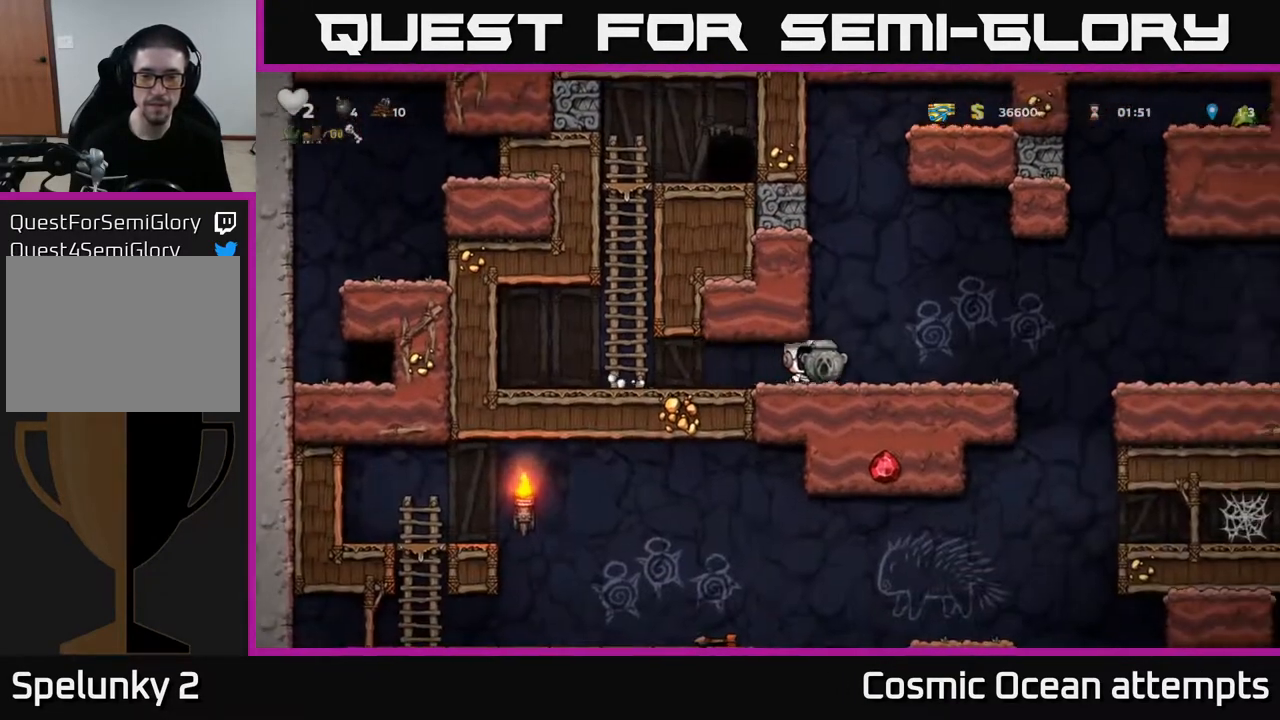
{"buttons": ["DPAD_RIGHT"], "left_stick": "center", "right_stick": "center", "events": []}
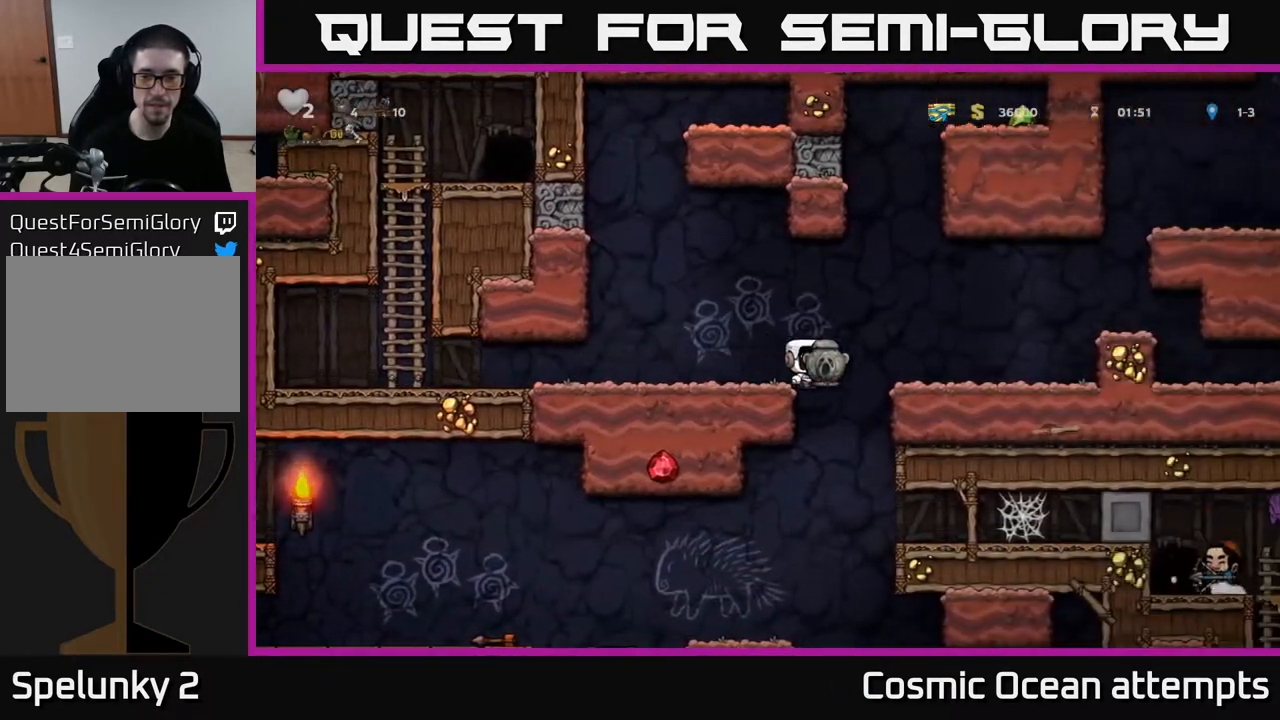
{"buttons": ["A", "DPAD_DOWN"], "left_stick": "center", "right_stick": "center", "events": [[50, "DPAD_RIGHT", "up"], [233, "DPAD_RIGHT", "down"], [400, "DPAD_DOWN", "down"], [417, "A", "down"], [417, "DPAD_RIGHT", "up"]]}
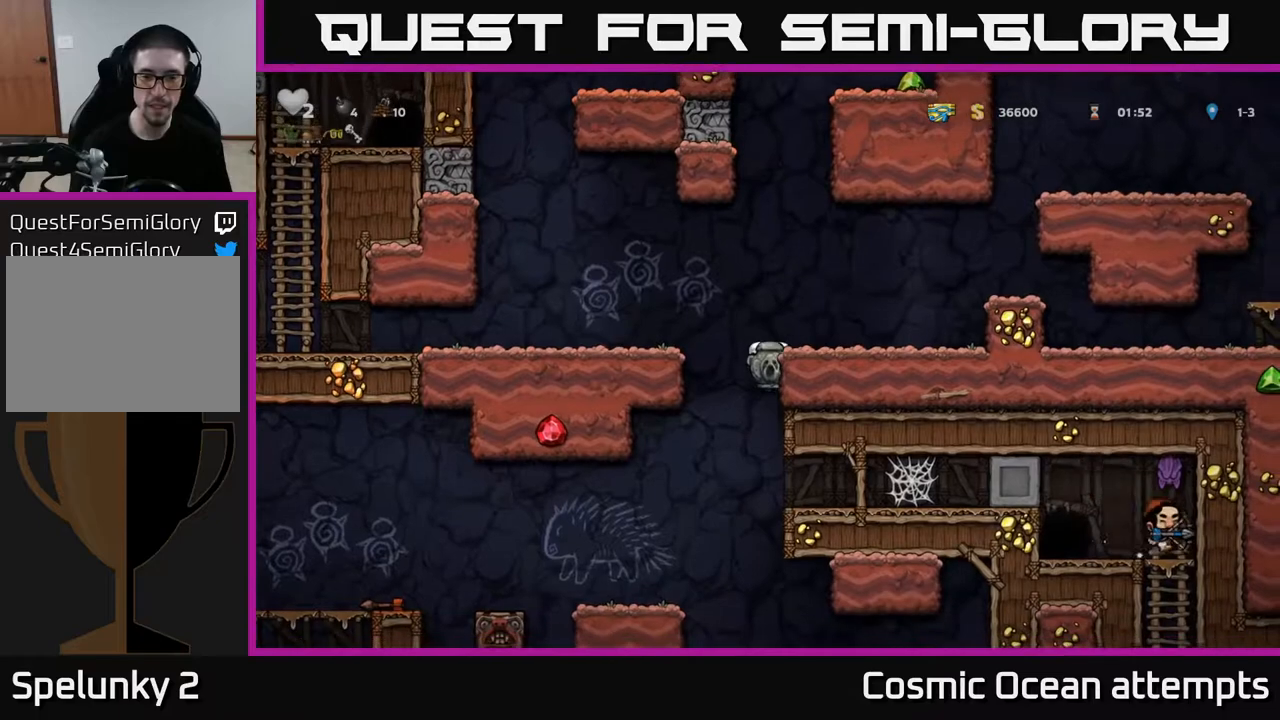
{"buttons": [], "left_stick": "center", "right_stick": "center", "events": [[50, "A", "up"], [67, "DPAD_DOWN", "up"], [133, "DPAD_LEFT", "down"], [433, "DPAD_LEFT", "up"]]}
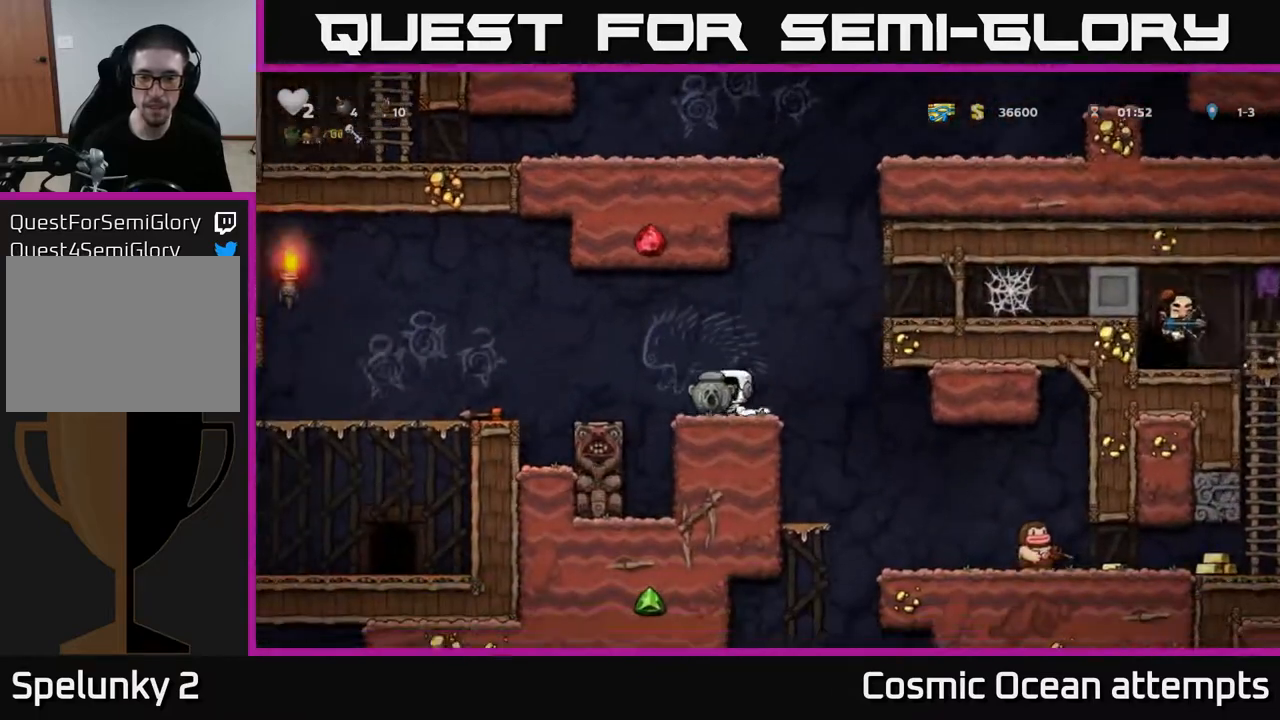
{"buttons": ["DPAD_RIGHT"], "left_stick": "center", "right_stick": "center", "events": [[367, "DPAD_RIGHT", "down"]]}
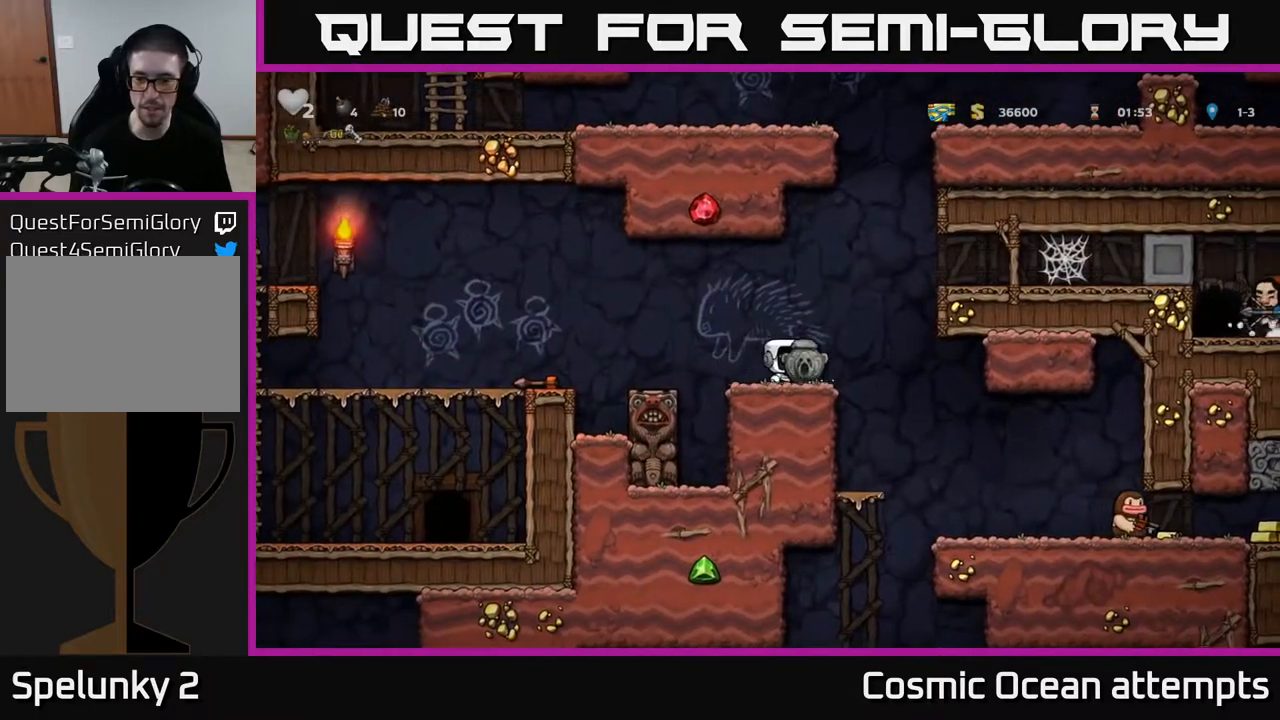
{"buttons": [], "left_stick": "center", "right_stick": "center", "events": [[167, "DPAD_RIGHT", "up"], [317, "DPAD_RIGHT", "down"], [450, "DPAD_RIGHT", "up"]]}
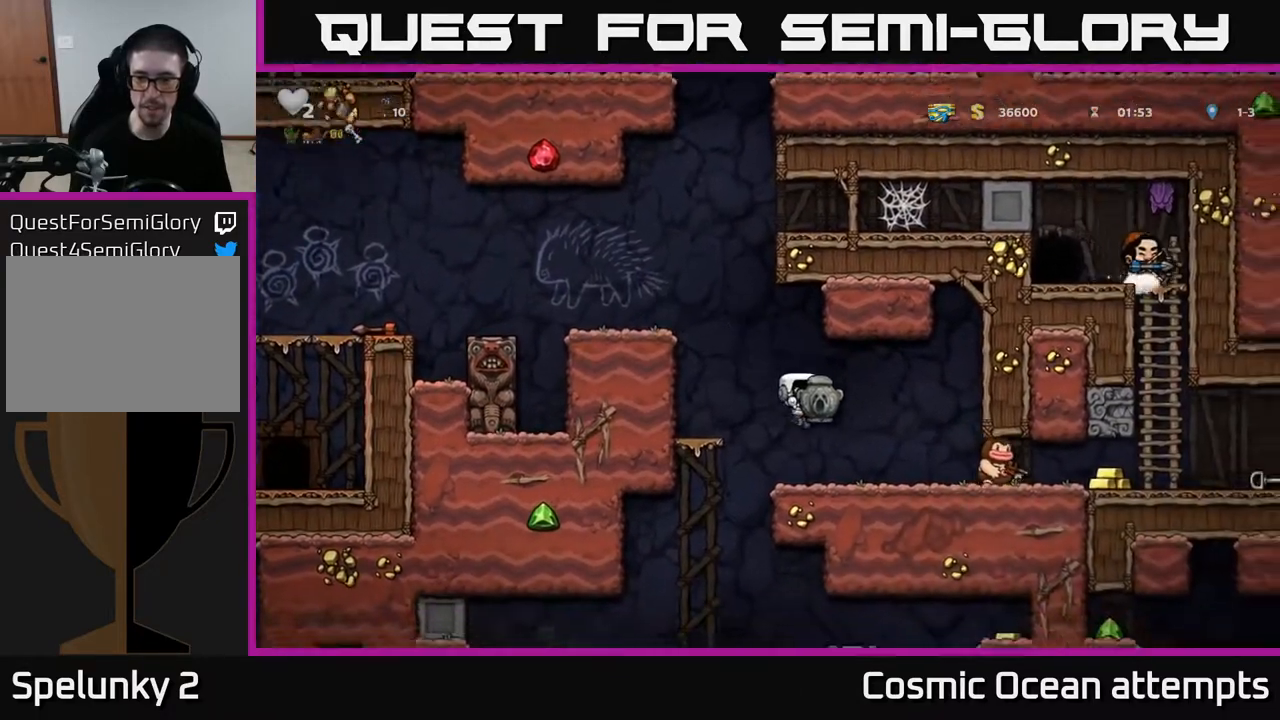
{"buttons": ["DPAD_RIGHT"], "left_stick": "center", "right_stick": "center", "events": [[433, "DPAD_RIGHT", "down"]]}
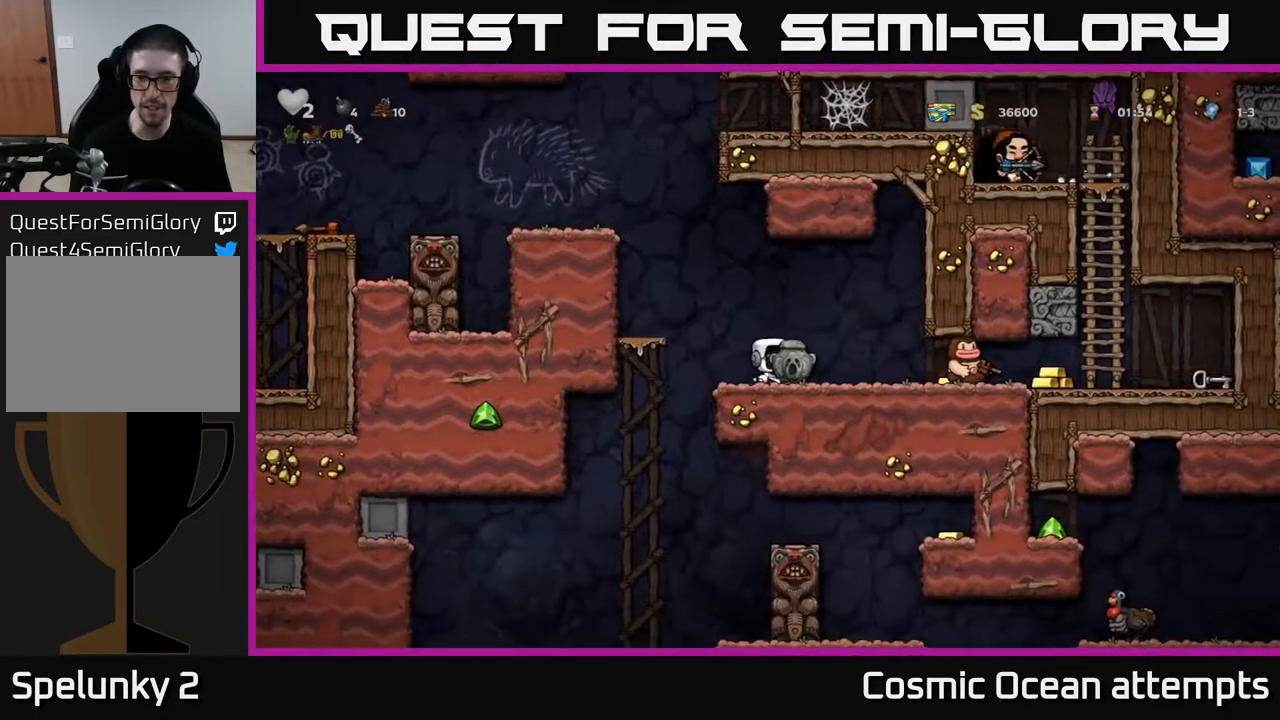
{"buttons": ["A", "DPAD_RIGHT"], "left_stick": "center", "right_stick": "center", "events": [[33, "A", "down"], [250, "A", "up"], [467, "A", "down"]]}
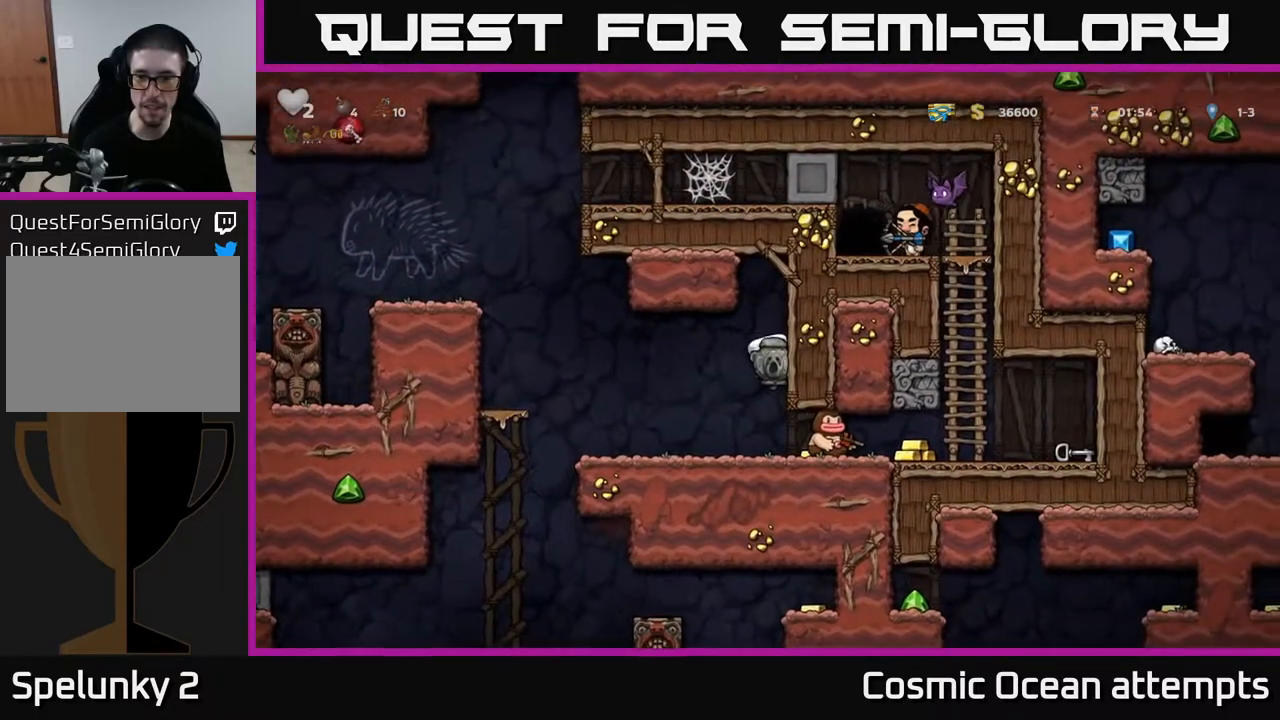
{"buttons": ["DPAD_RIGHT"], "left_stick": "center", "right_stick": "center", "events": [[100, "A", "up"]]}
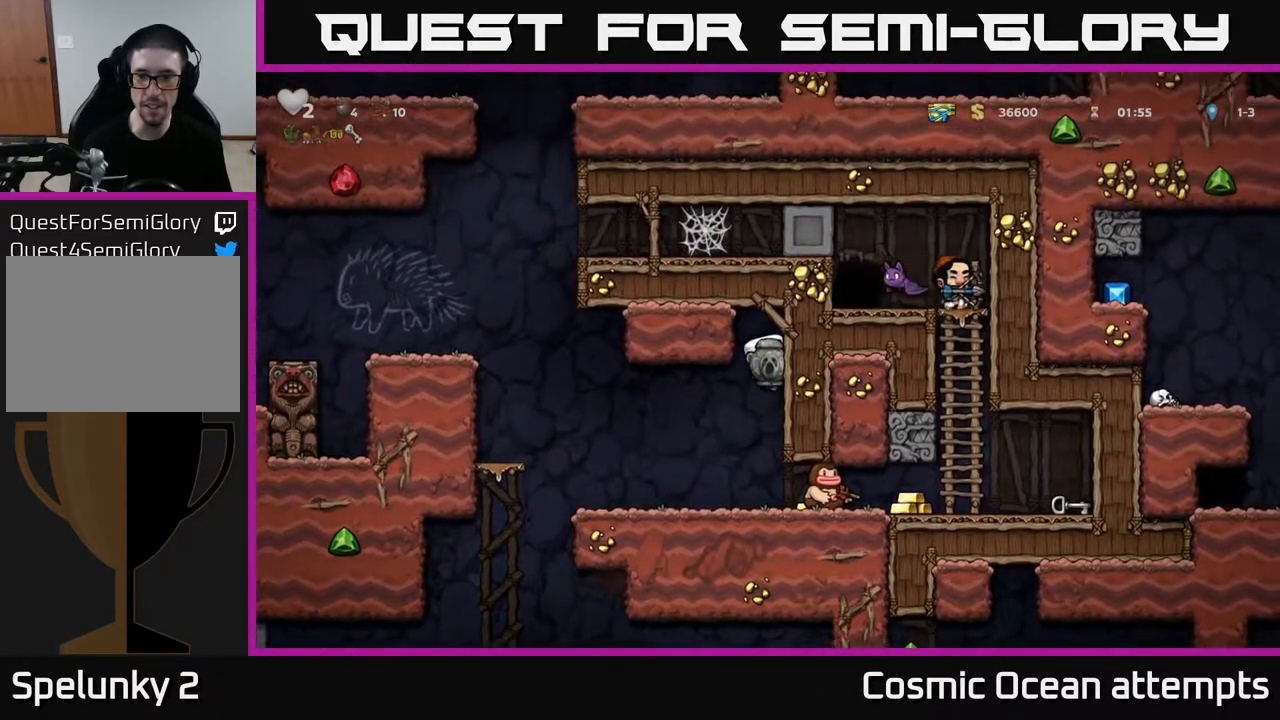
{"buttons": ["DPAD_RIGHT"], "left_stick": "center", "right_stick": "center", "events": []}
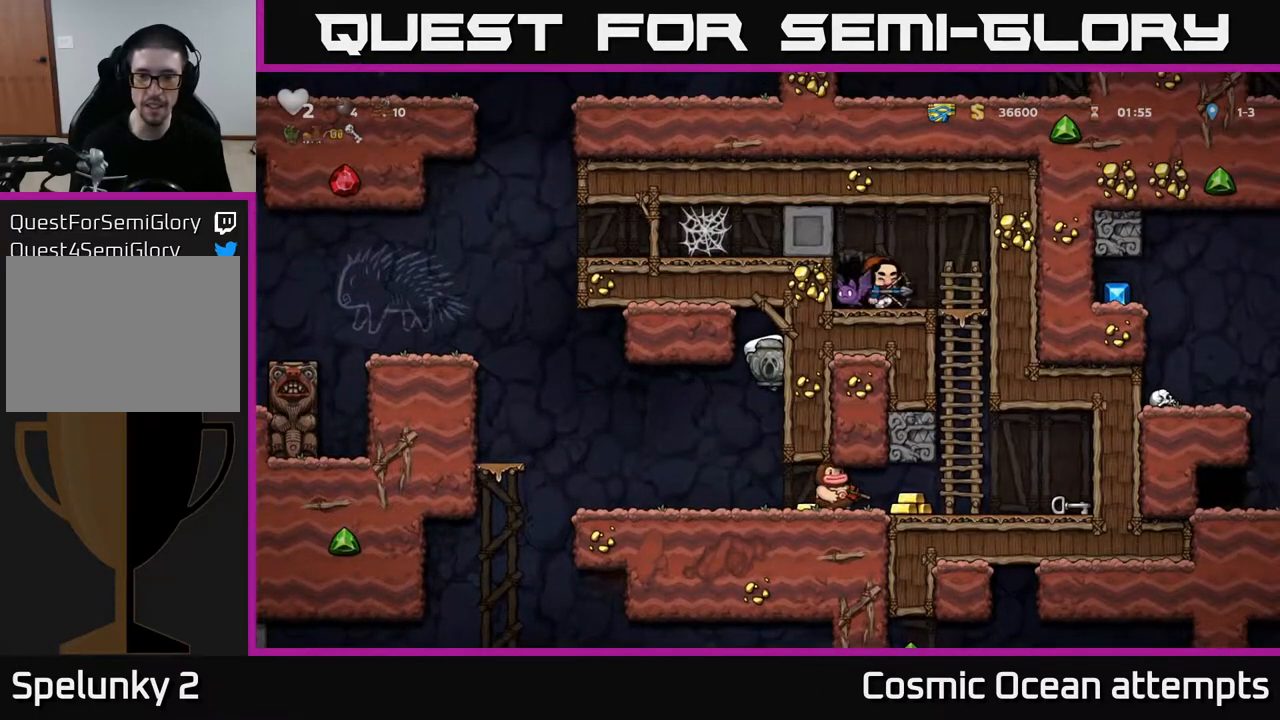
{"buttons": ["DPAD_RIGHT"], "left_stick": "center", "right_stick": "center", "events": []}